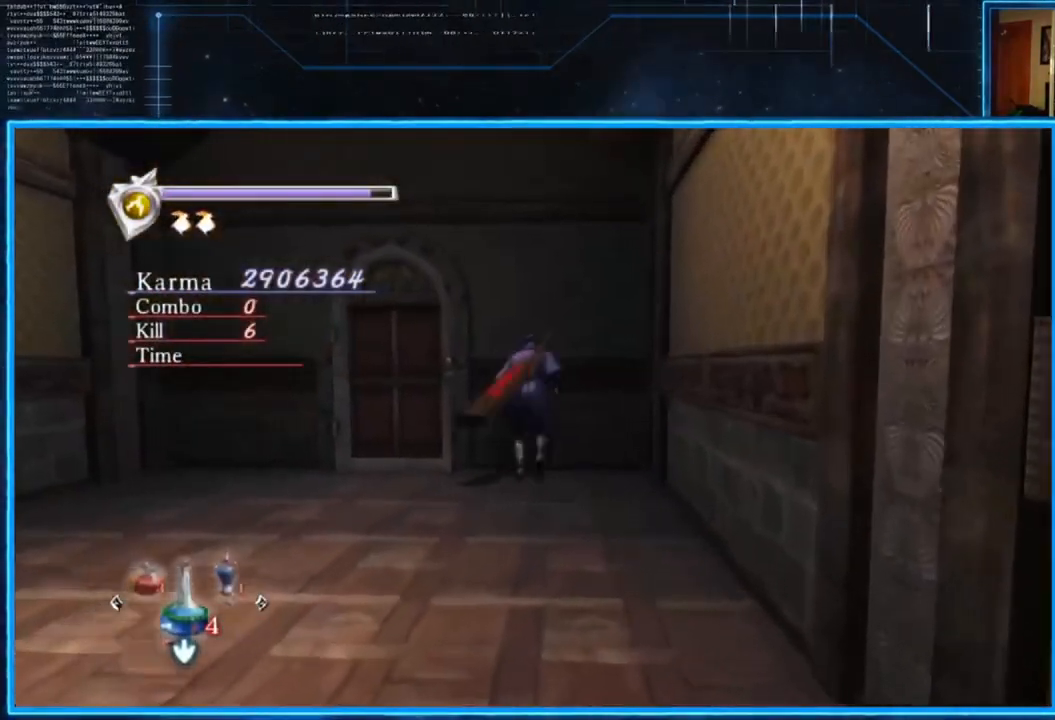
Gameplay with a controller (Xbox layout); each line is a JSON object with the inputs held at the frame after it. "events" lists button and stick changes between this image and that frame as [ms after this image, input, new state], when the widget could be followed in between.
{"buttons": ["B"], "left_stick": "up-right", "right_stick": "center", "events": [[83, "left_stick", "left"], [350, "left_stick", "up"], [450, "B", "down"], [450, "left_stick", "up-right"]]}
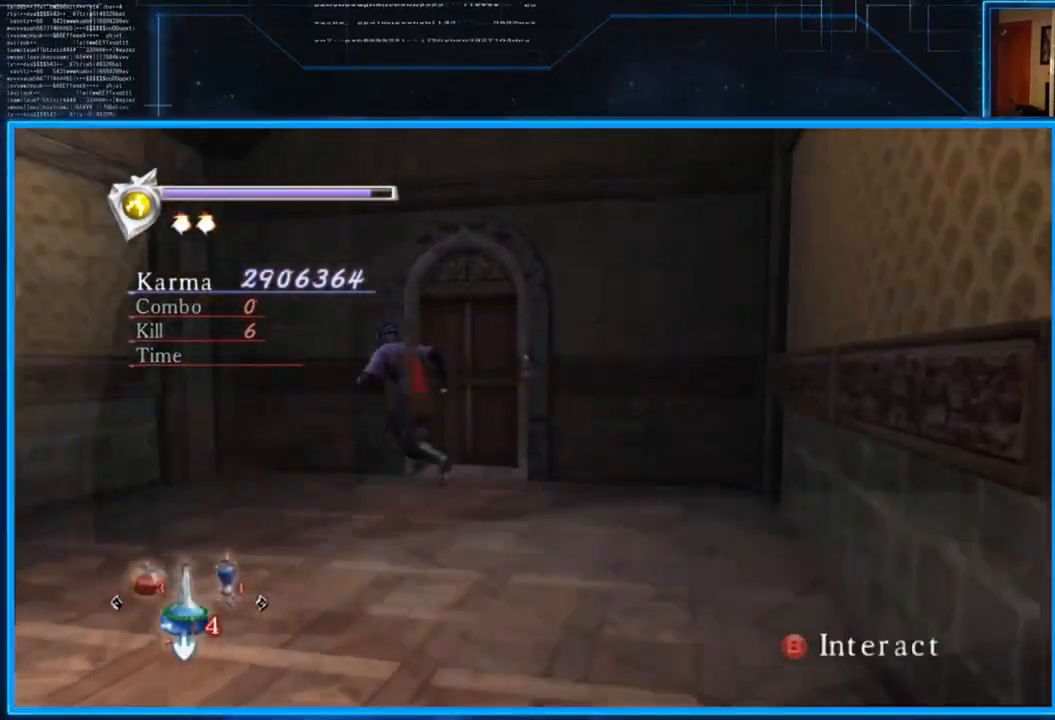
{"buttons": [], "left_stick": "center", "right_stick": "center", "events": [[116, "B", "up"], [150, "left_stick", "center"]]}
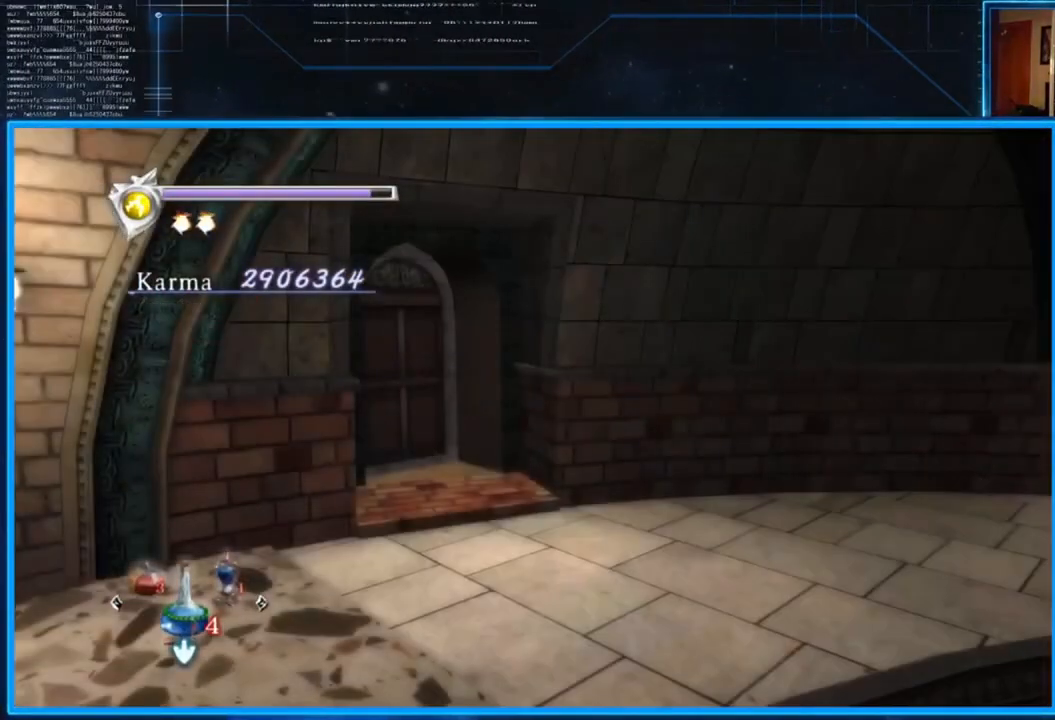
{"buttons": [], "left_stick": "center", "right_stick": "center", "events": []}
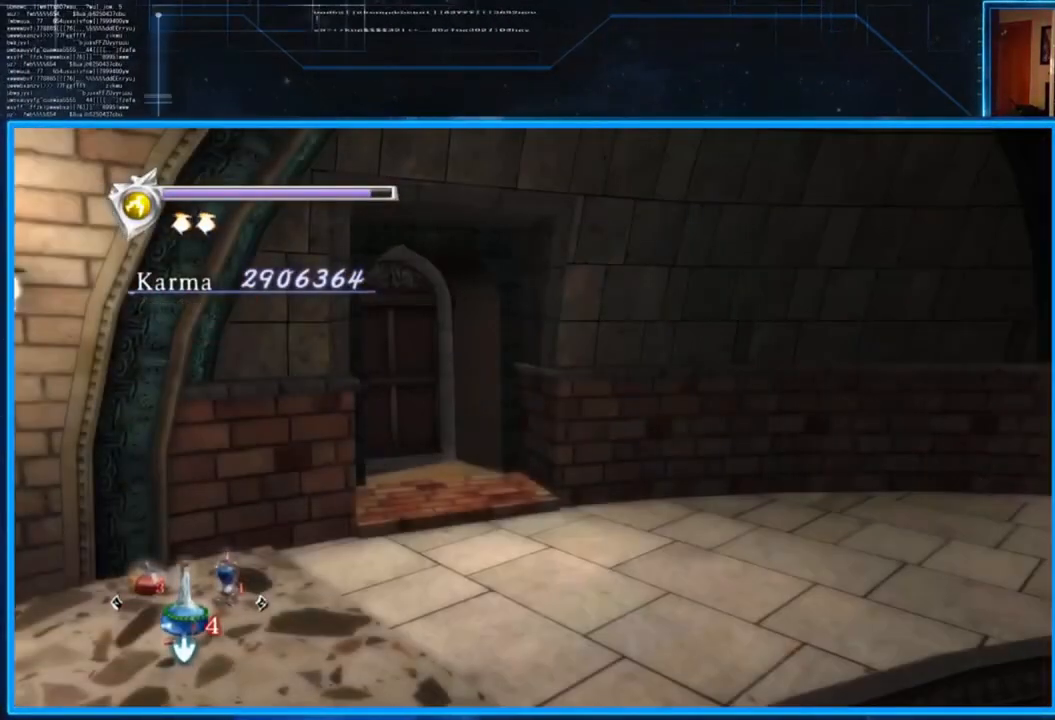
{"buttons": [], "left_stick": "center", "right_stick": "center", "events": []}
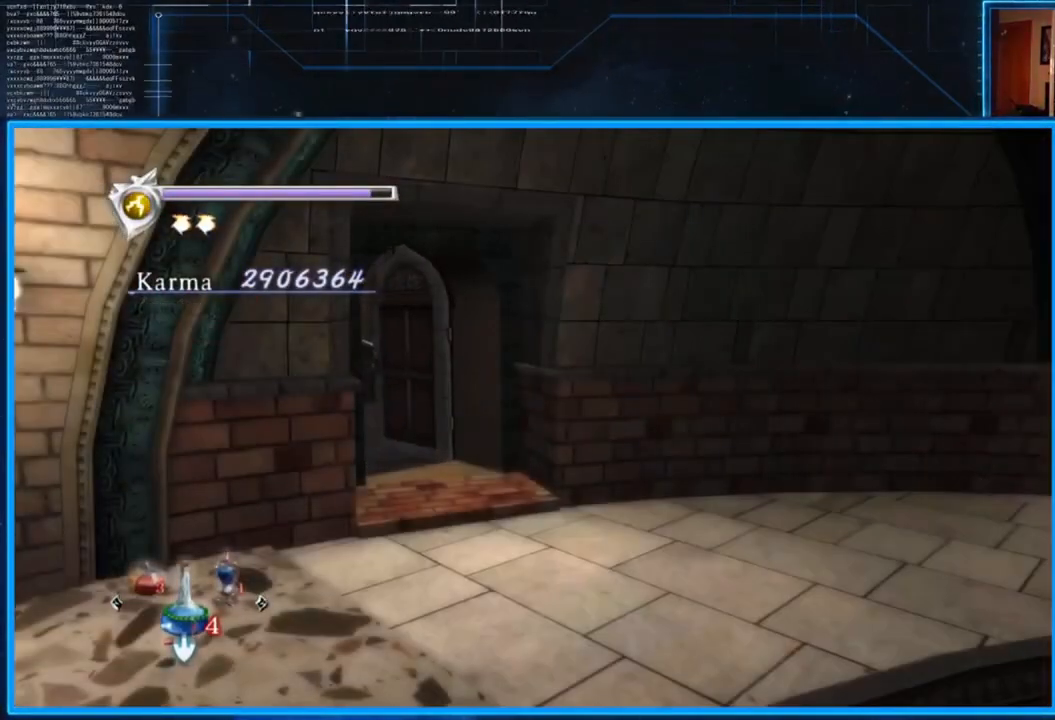
{"buttons": [], "left_stick": "center", "right_stick": "left", "events": [[467, "right_stick", "left"]]}
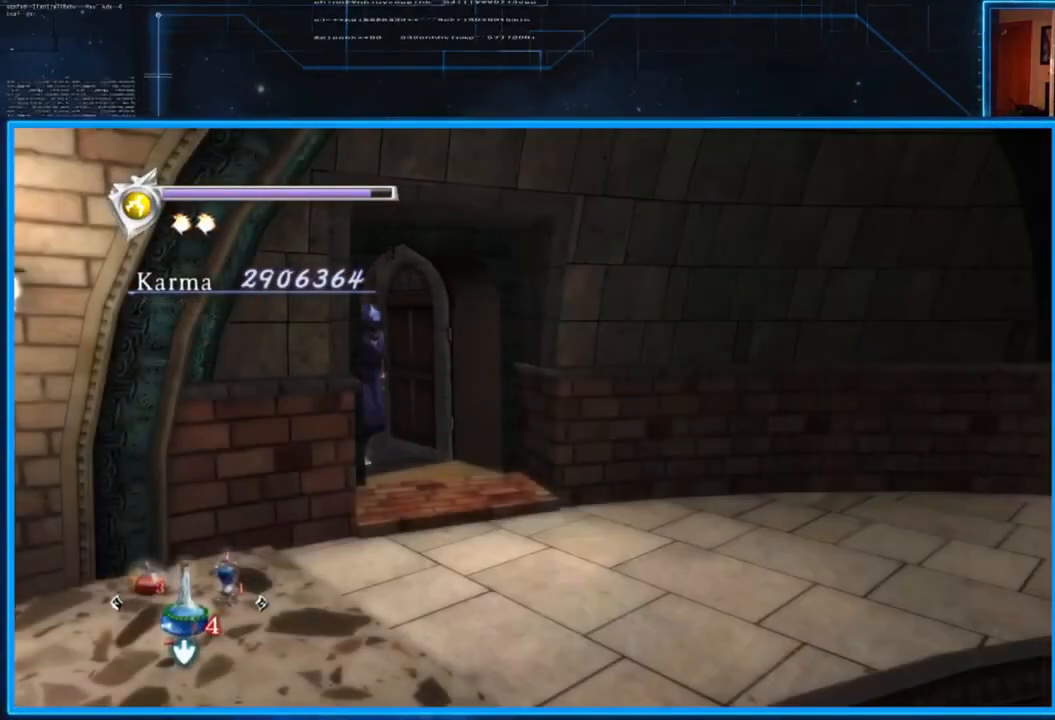
{"buttons": [], "left_stick": "center", "right_stick": "center", "events": [[500, "right_stick", "center"]]}
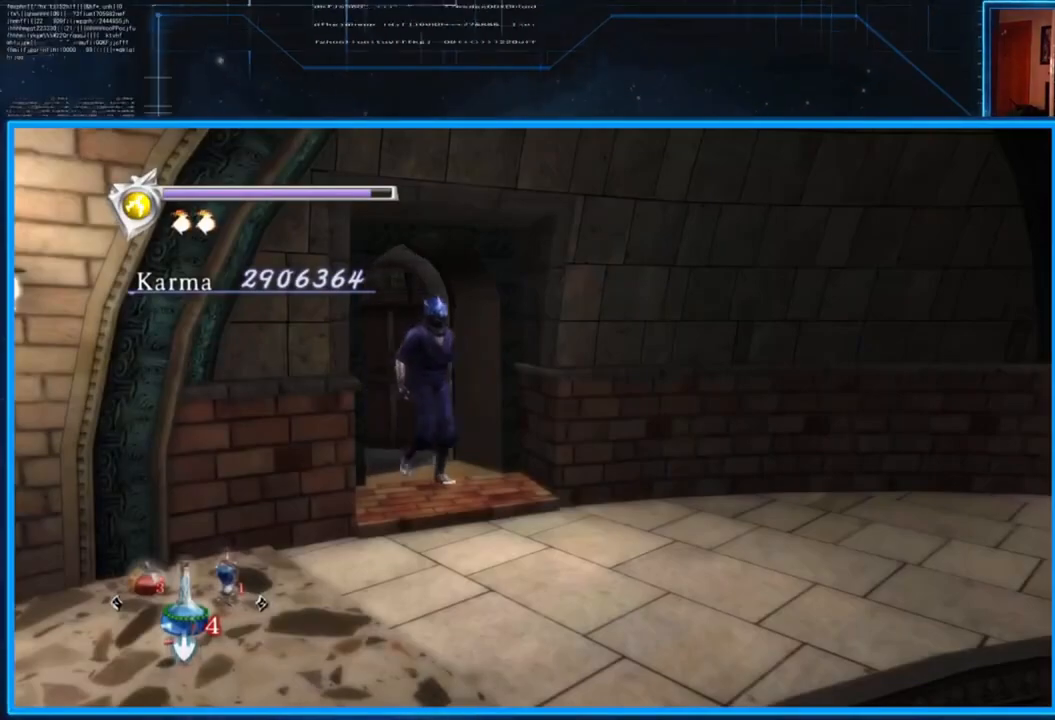
{"buttons": [], "left_stick": "center", "right_stick": "left", "events": [[300, "right_stick", "left"]]}
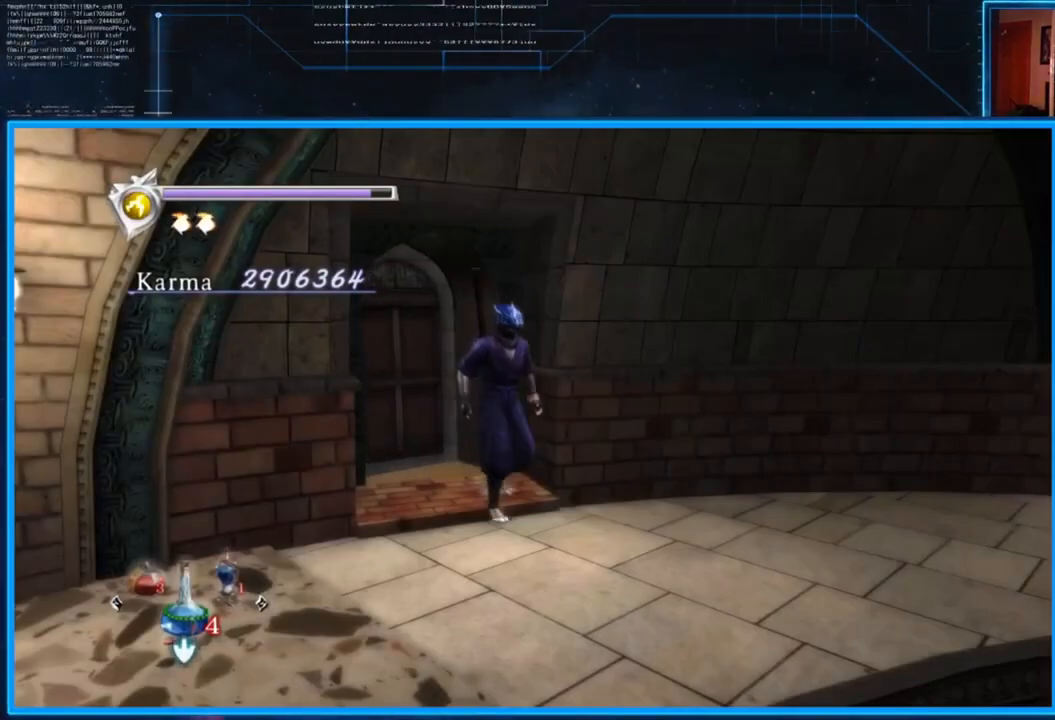
{"buttons": [], "left_stick": "down-left", "right_stick": "left", "events": [[33, "left_stick", "down"], [300, "left_stick", "down-left"]]}
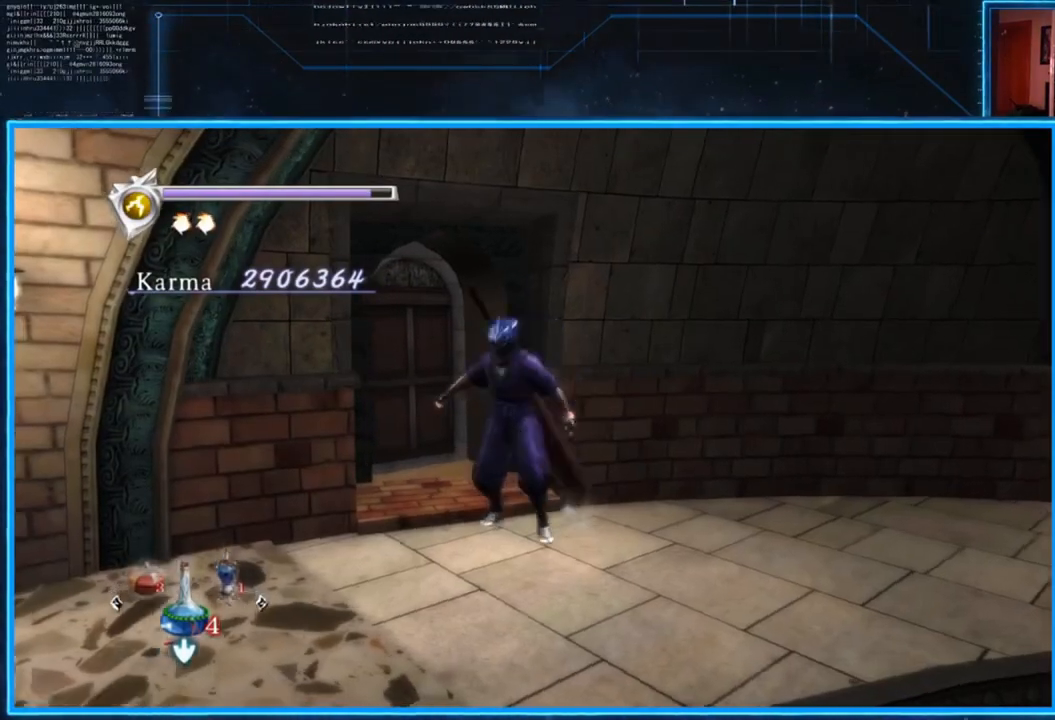
{"buttons": [], "left_stick": "center", "right_stick": "left", "events": [[234, "left_stick", "left"], [400, "left_stick", "center"]]}
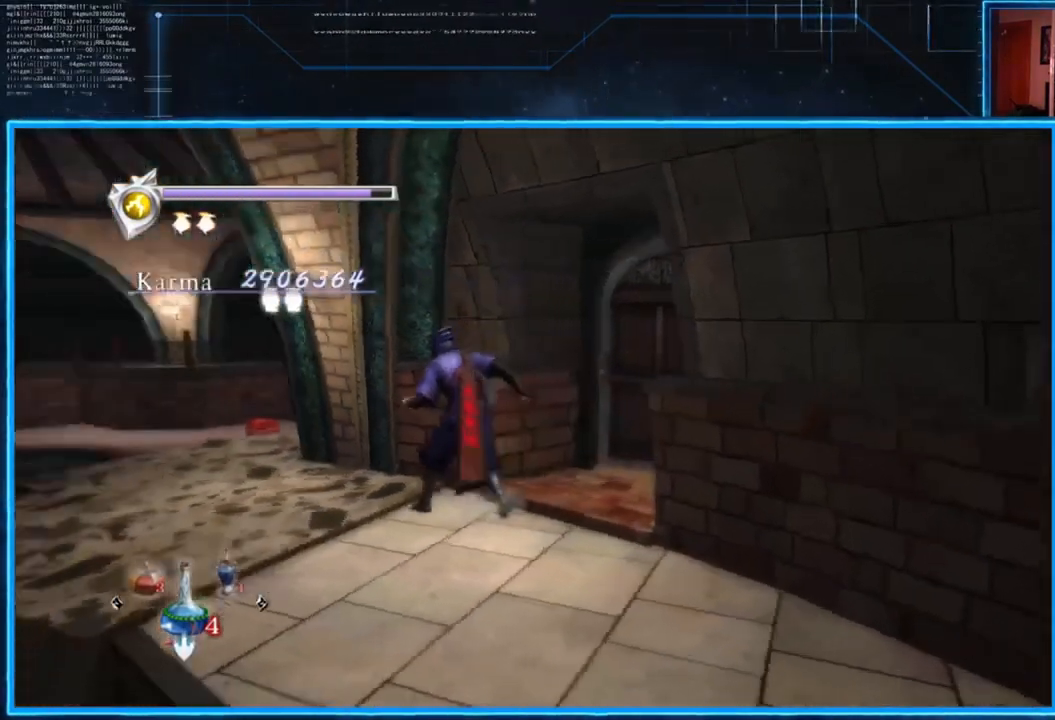
{"buttons": [], "left_stick": "up-left", "right_stick": "down-right", "events": [[233, "left_stick", "left"], [300, "right_stick", "center"], [333, "left_stick", "up-left"], [433, "right_stick", "down-right"]]}
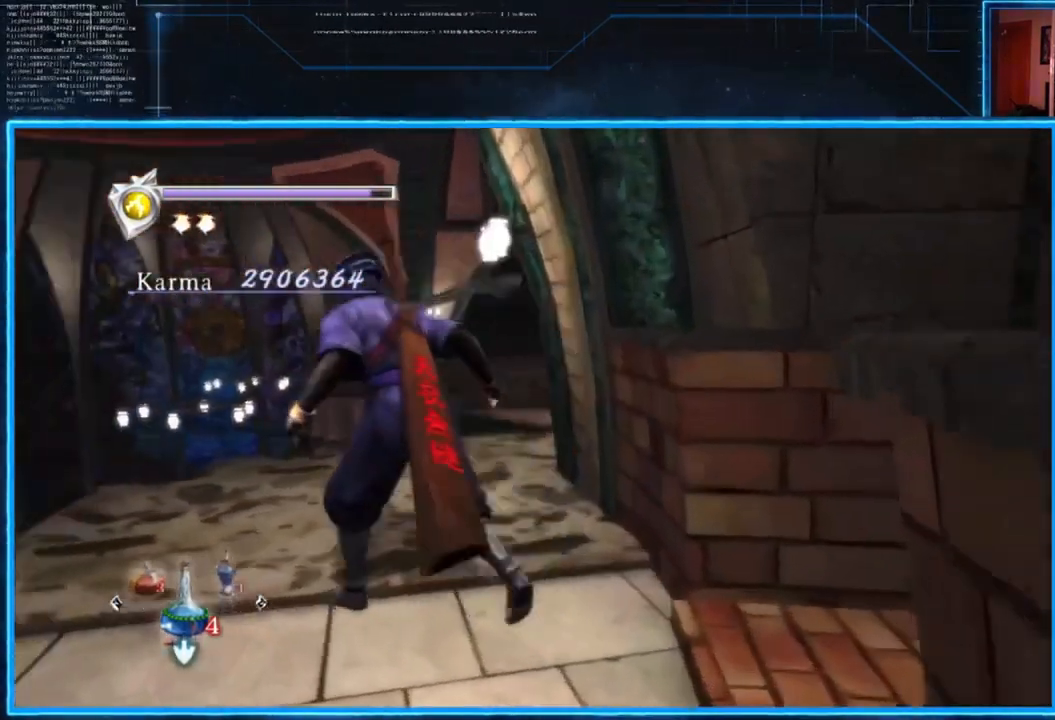
{"buttons": [], "left_stick": "center", "right_stick": "down", "events": [[100, "left_stick", "up"], [234, "left_stick", "up-right"], [300, "right_stick", "down"], [400, "left_stick", "center"]]}
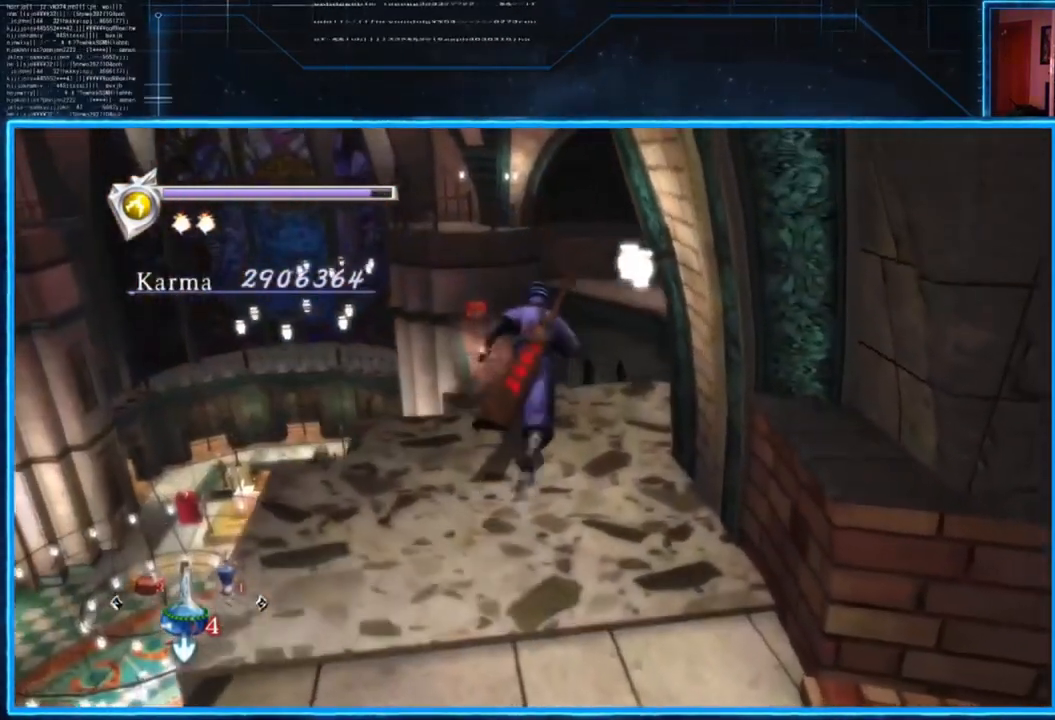
{"buttons": [], "left_stick": "center", "right_stick": "down-right", "events": [[66, "right_stick", "down-right"], [200, "left_stick", "up"], [400, "left_stick", "center"]]}
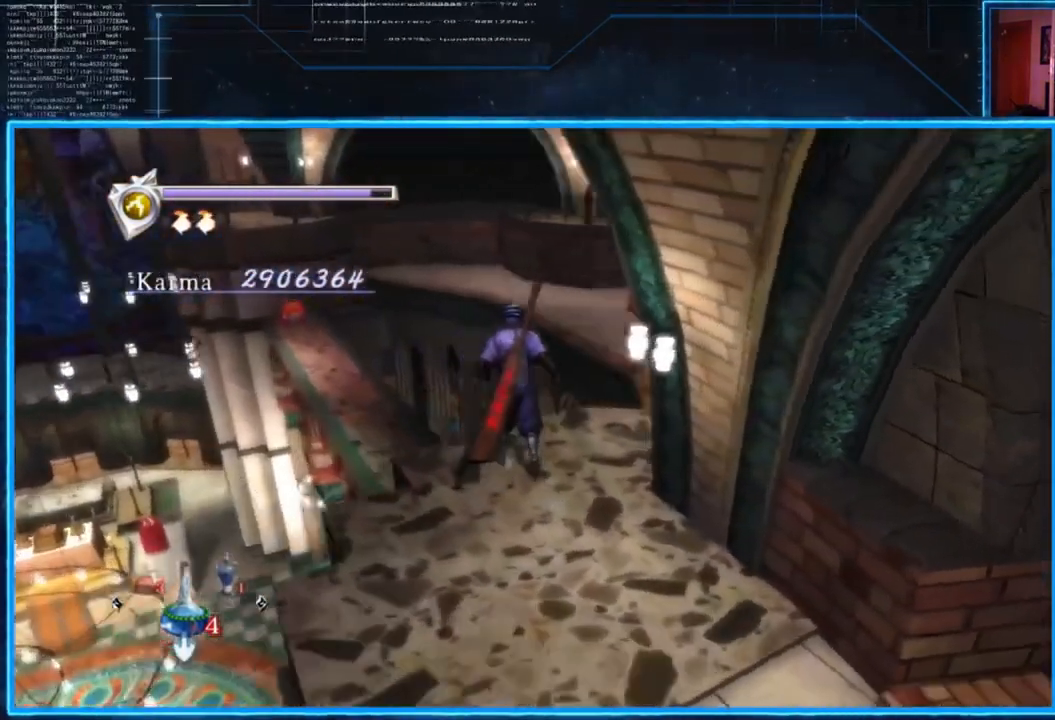
{"buttons": [], "left_stick": "center", "right_stick": "center", "events": [[501, "right_stick", "center"]]}
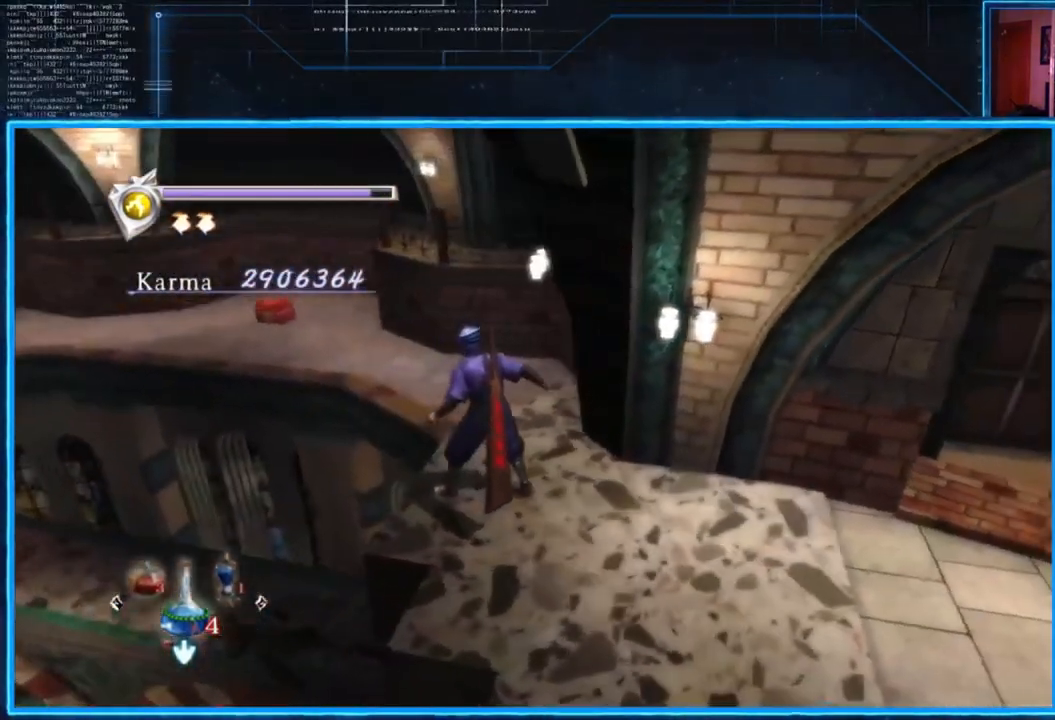
{"buttons": ["A"], "left_stick": "up", "right_stick": "center", "events": [[33, "left_stick", "up"], [367, "A", "down"]]}
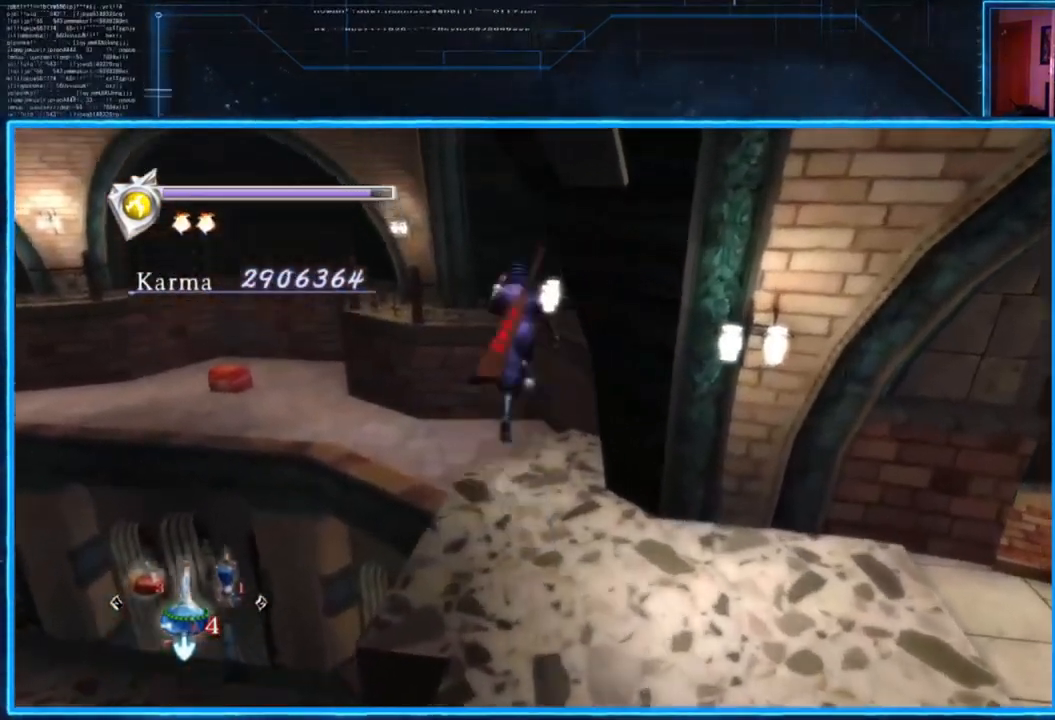
{"buttons": [], "left_stick": "left", "right_stick": "center", "events": [[17, "A", "up"], [184, "left_stick", "up-left"], [484, "left_stick", "left"]]}
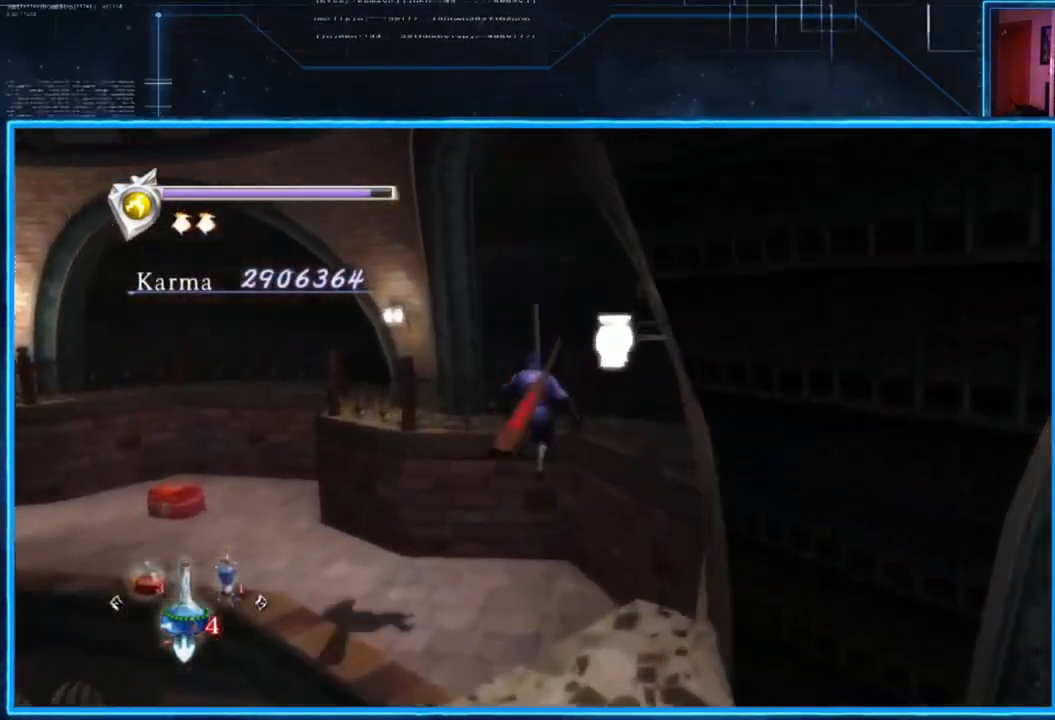
{"buttons": [], "left_stick": "left", "right_stick": "right", "events": [[83, "right_stick", "right"]]}
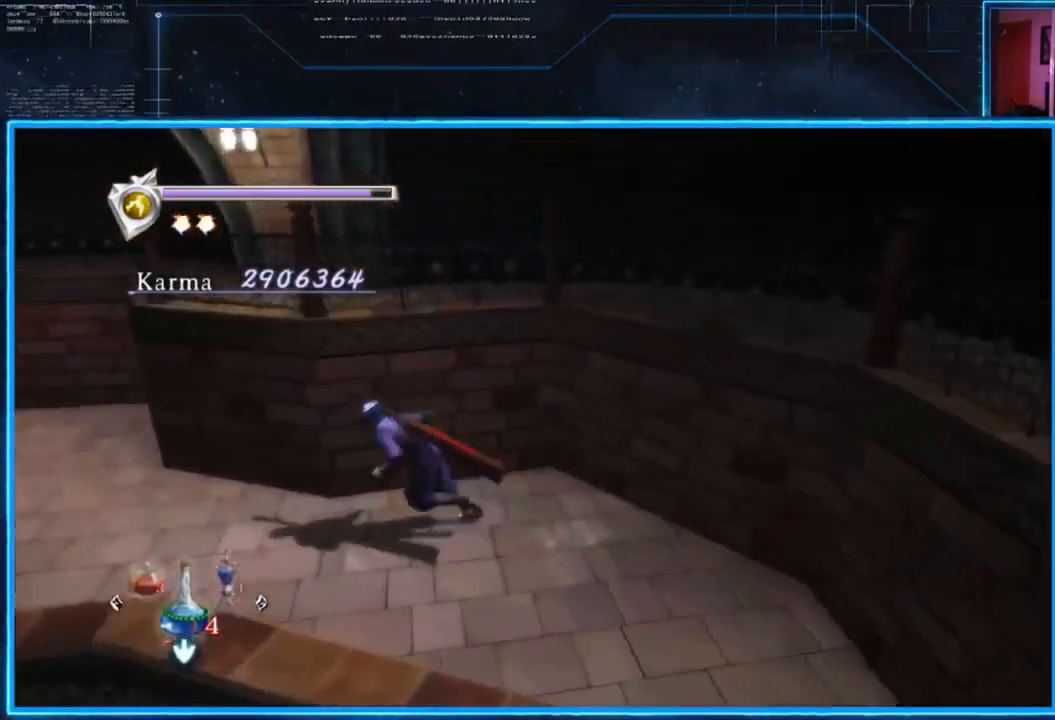
{"buttons": [], "left_stick": "down-left", "right_stick": "center", "events": [[184, "left_stick", "down-left"], [251, "right_stick", "center"]]}
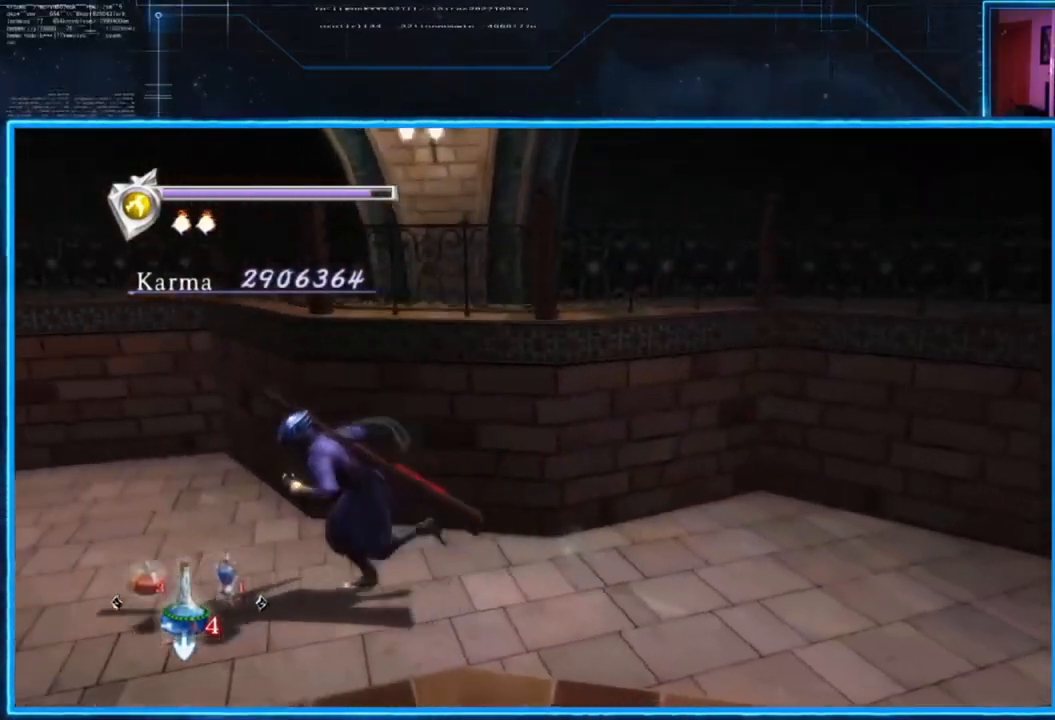
{"buttons": ["B"], "left_stick": "up-left", "right_stick": "center", "events": [[17, "left_stick", "left"], [250, "left_stick", "up-left"], [384, "B", "down"]]}
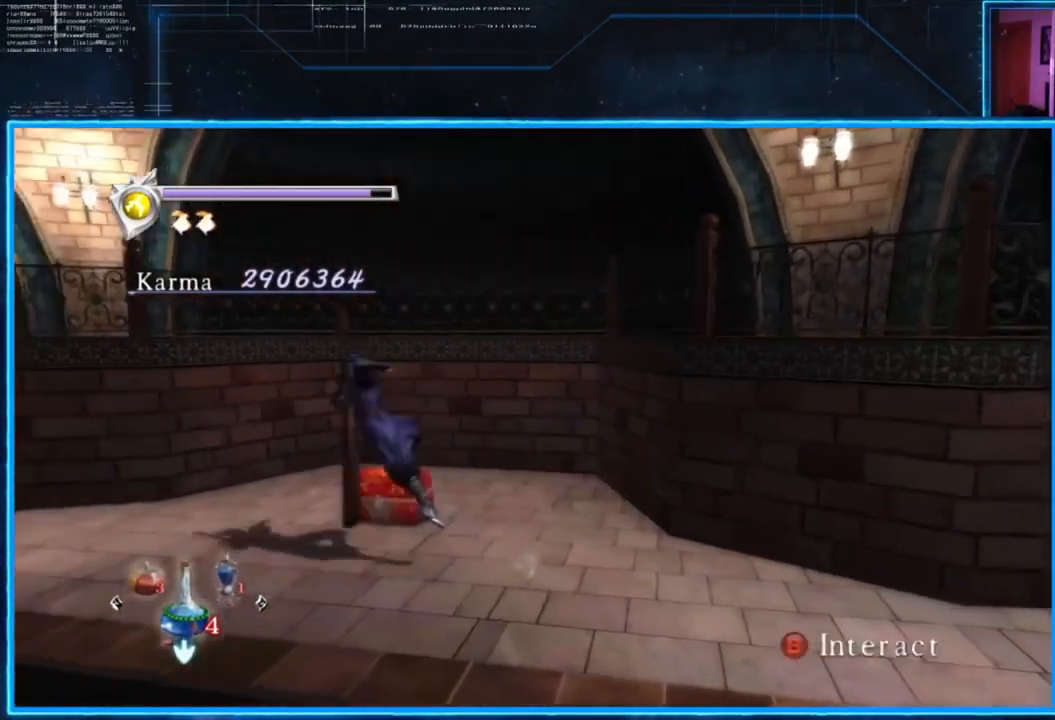
{"buttons": [], "left_stick": "center", "right_stick": "center", "events": [[17, "B", "up"], [17, "left_stick", "center"]]}
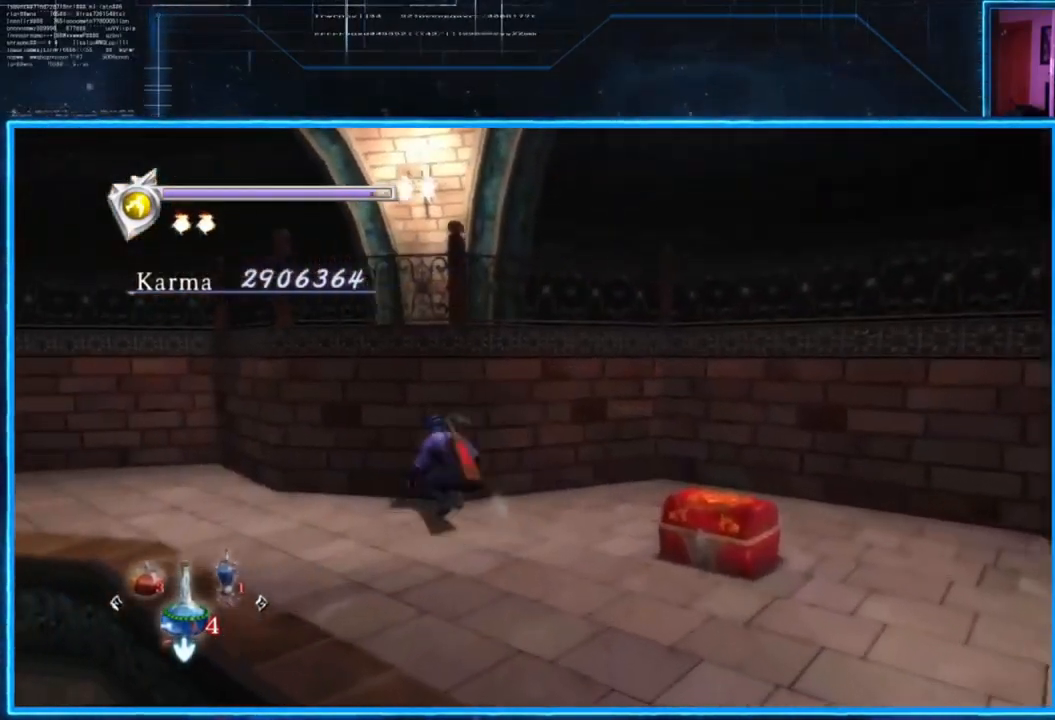
{"buttons": [], "left_stick": "down-right", "right_stick": "down-right", "events": [[50, "right_stick", "down-right"], [183, "left_stick", "down"], [250, "left_stick", "down-right"]]}
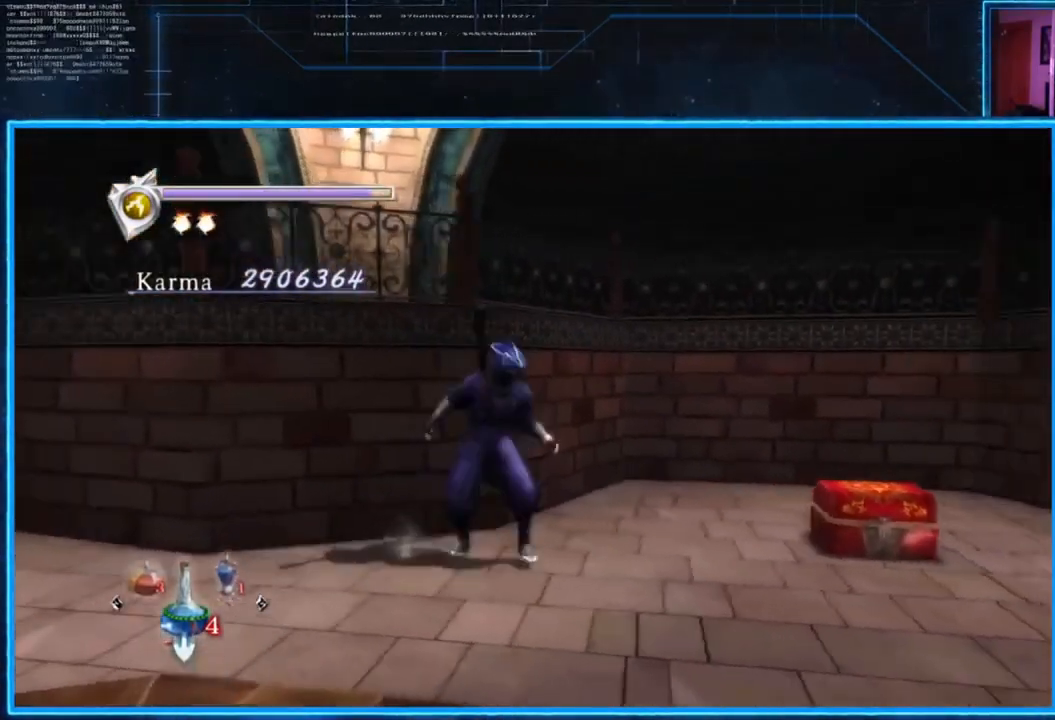
{"buttons": [], "left_stick": "up", "right_stick": "center", "events": [[117, "left_stick", "right"], [251, "right_stick", "center"], [284, "left_stick", "up-right"], [417, "left_stick", "up"]]}
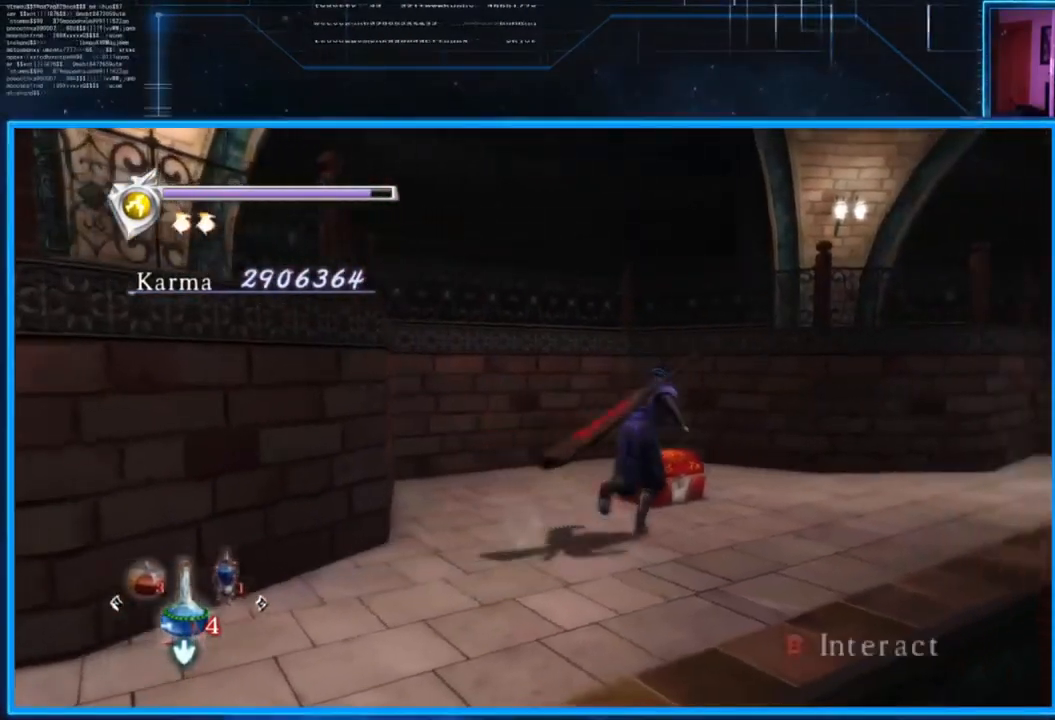
{"buttons": [], "left_stick": "center", "right_stick": "center", "events": [[17, "B", "down"], [117, "left_stick", "center"], [150, "B", "up"]]}
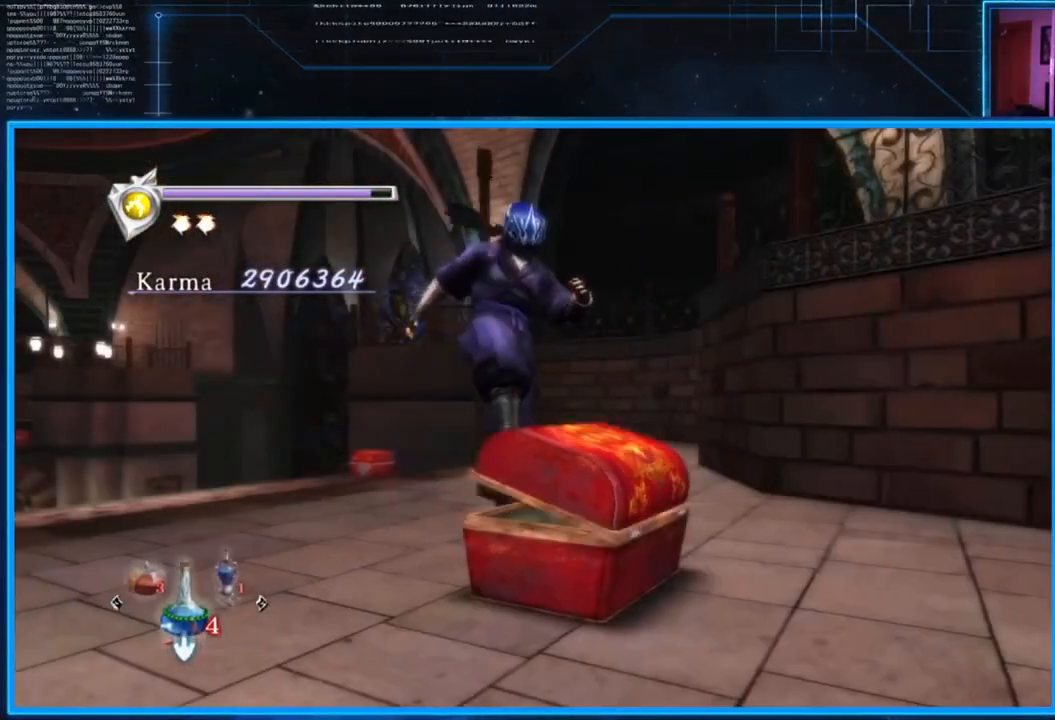
{"buttons": [], "left_stick": "center", "right_stick": "center", "events": []}
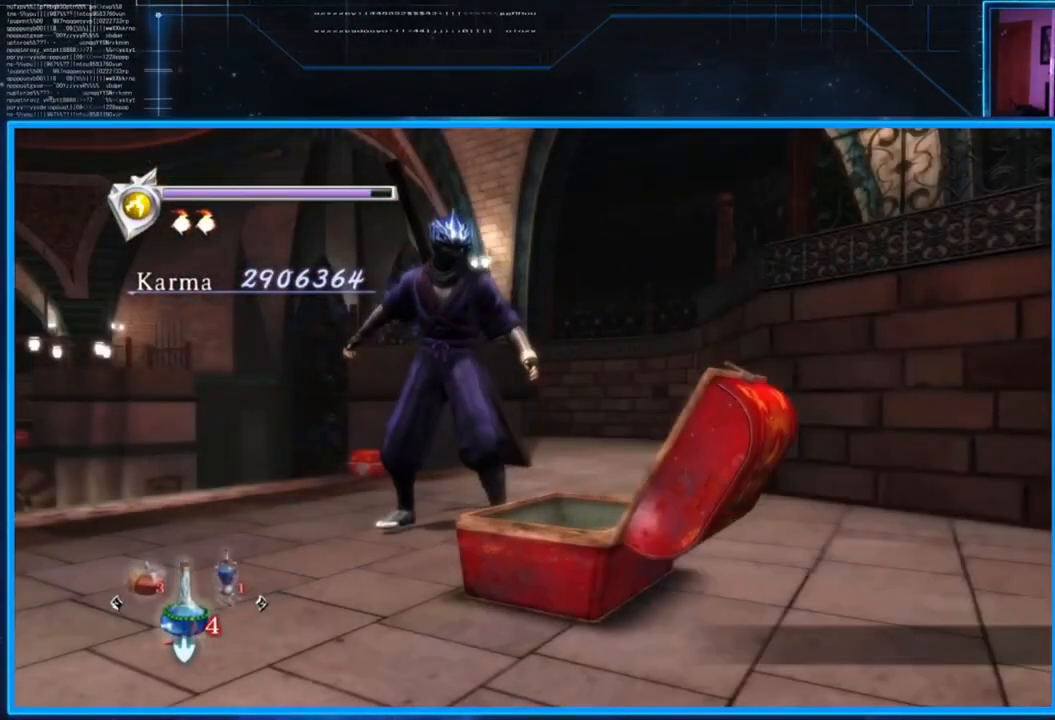
{"buttons": ["A"], "left_stick": "center", "right_stick": "center", "events": [[450, "A", "down"]]}
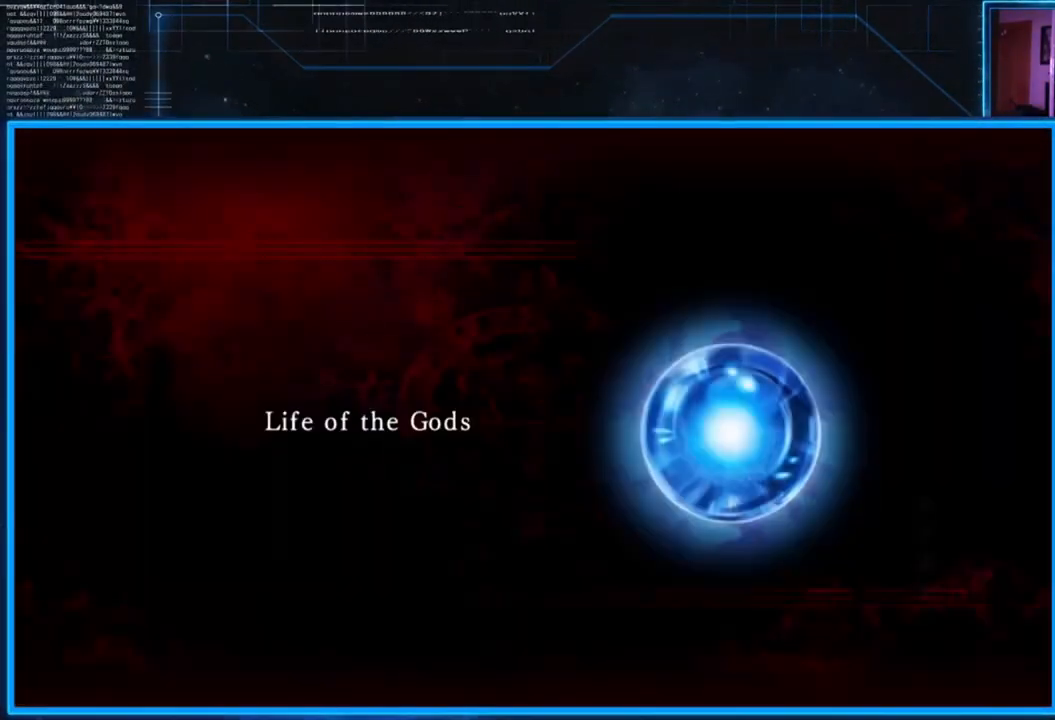
{"buttons": [], "left_stick": "center", "right_stick": "down-right", "events": [[84, "A", "up"], [384, "right_stick", "down-right"]]}
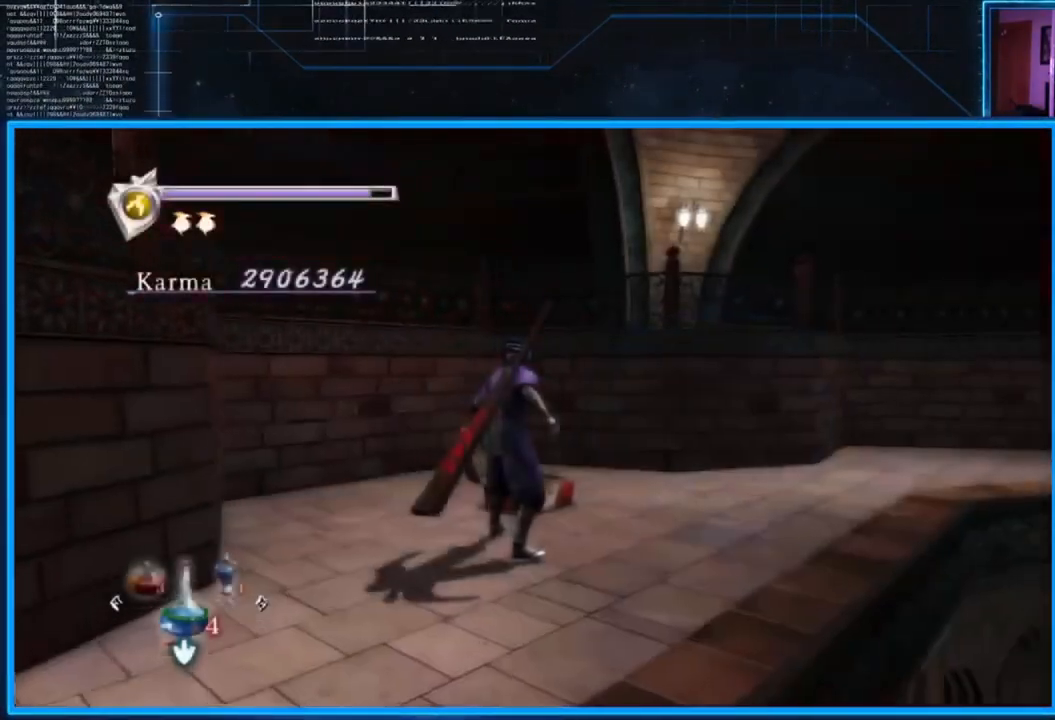
{"buttons": [], "left_stick": "up-left", "right_stick": "down-right", "events": [[50, "left_stick", "down-right"], [317, "left_stick", "up"], [417, "left_stick", "up-left"]]}
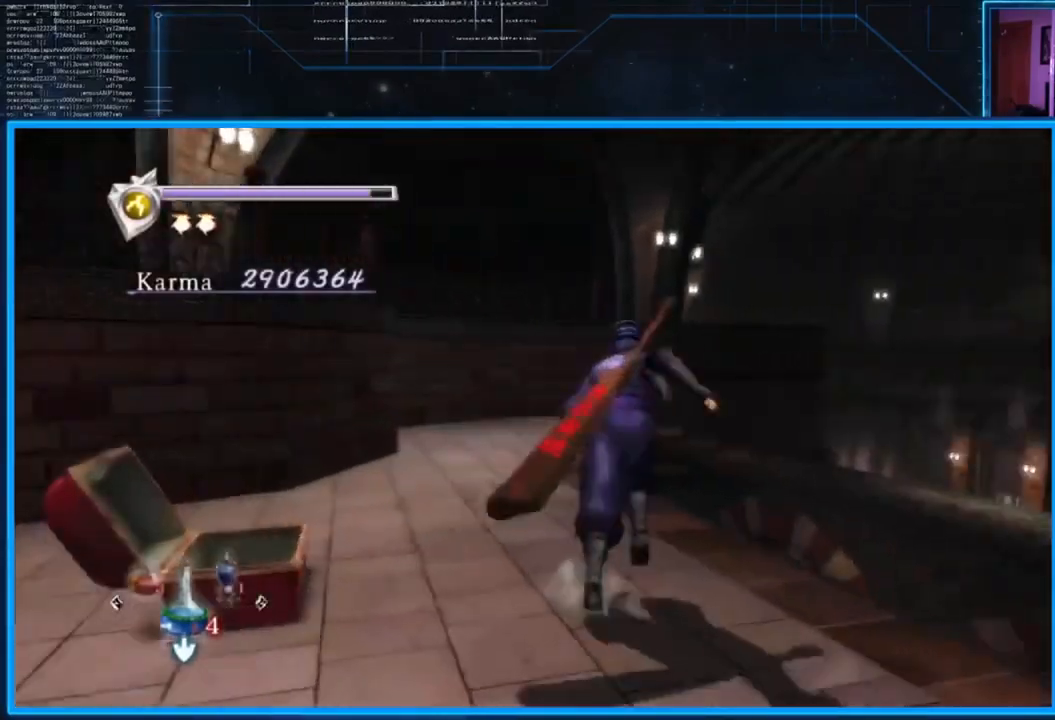
{"buttons": [], "left_stick": "up", "right_stick": "down-right", "events": [[484, "left_stick", "up"]]}
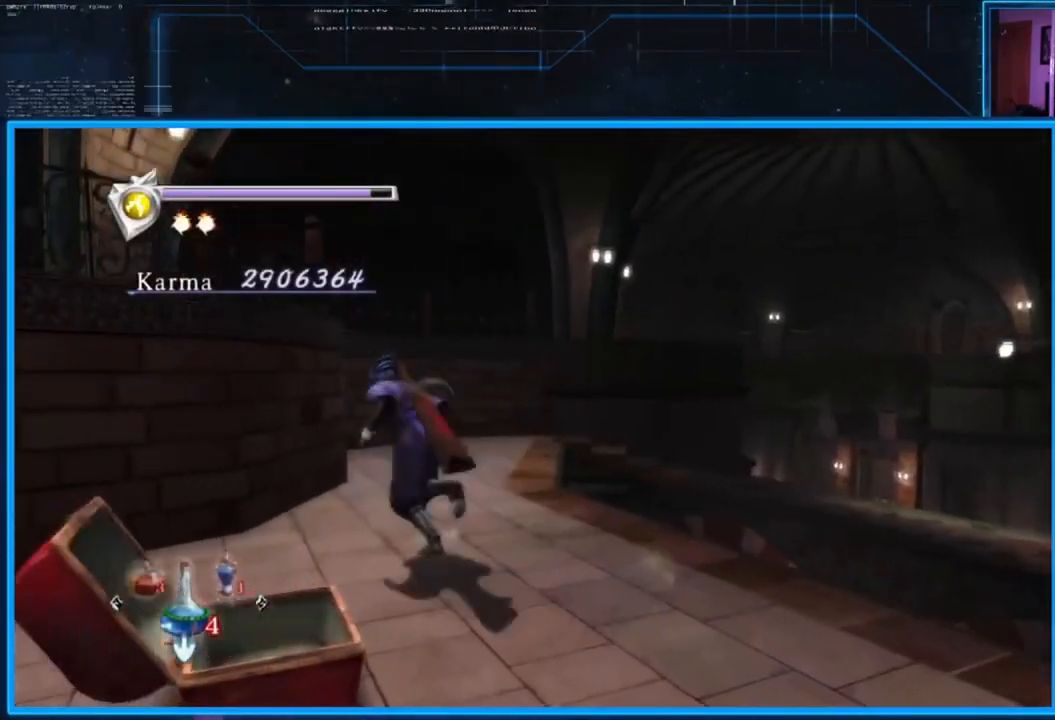
{"buttons": [], "left_stick": "up", "right_stick": "down-right", "events": [[183, "left_stick", "up-right"], [450, "left_stick", "up"]]}
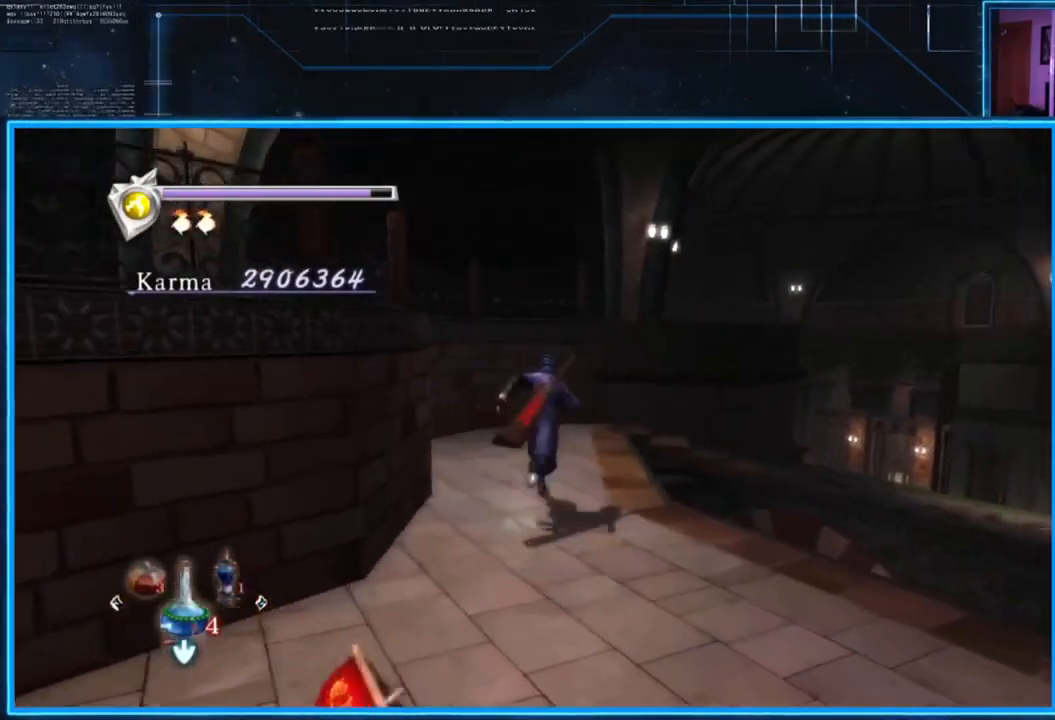
{"buttons": [], "left_stick": "up", "right_stick": "down-right", "events": [[184, "left_stick", "up-left"], [417, "left_stick", "up"]]}
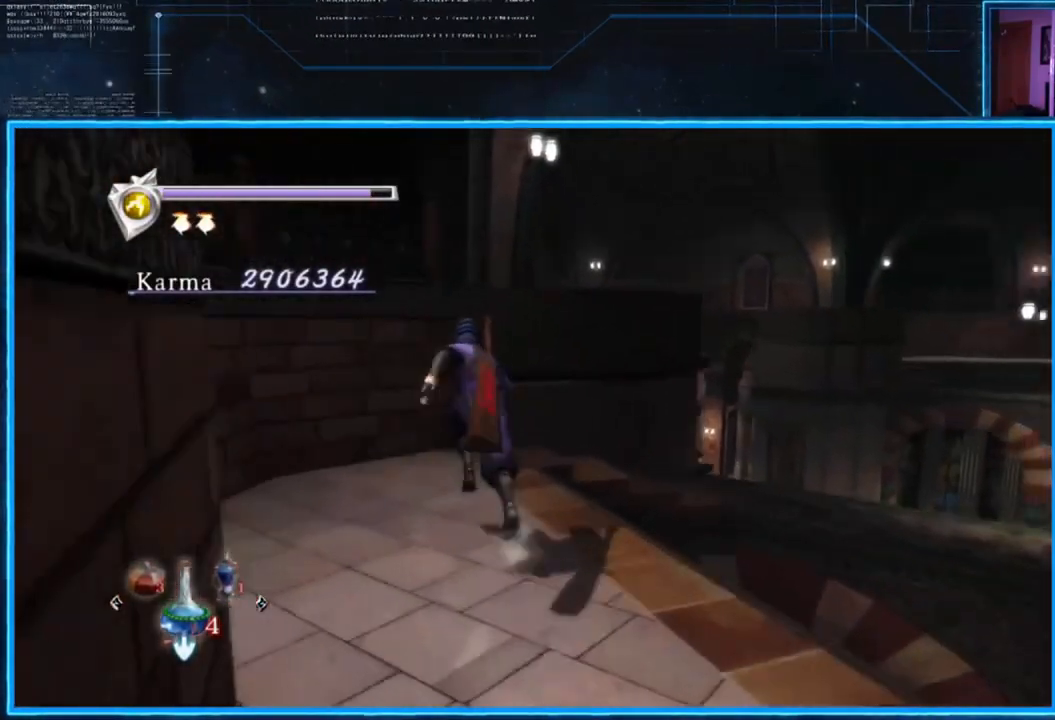
{"buttons": [], "left_stick": "up", "right_stick": "down-right", "events": [[150, "left_stick", "up-right"], [484, "left_stick", "up"]]}
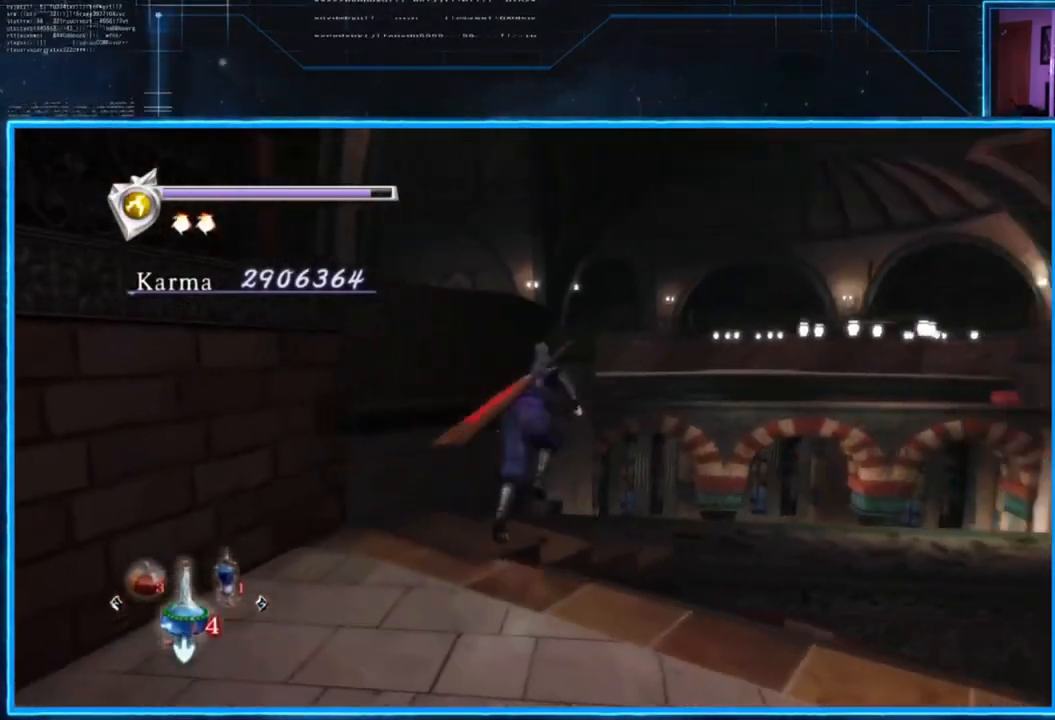
{"buttons": [], "left_stick": "up-right", "right_stick": "down-right", "events": [[217, "left_stick", "up-right"]]}